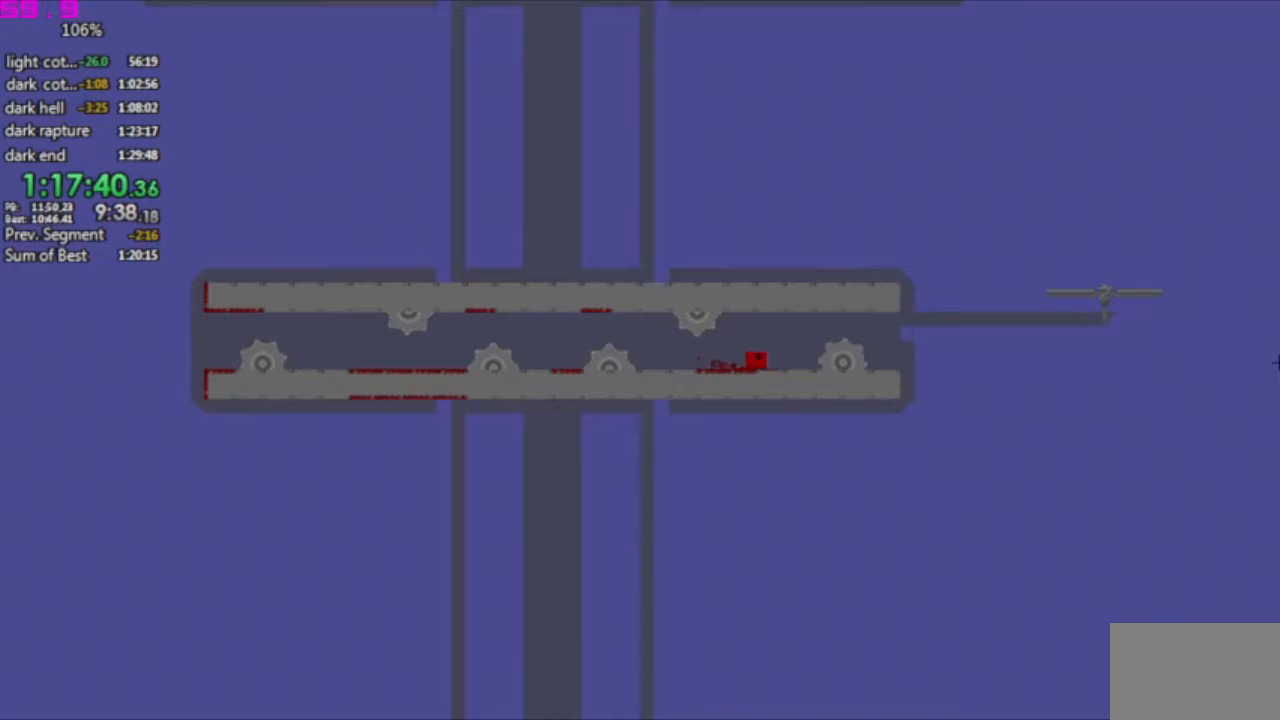
Gameplay with keyboard; each line is a JSON object with the keys held at the frame after it. "events" lists presses ("down") and releases ("up") of ".", "/", "down", "left", "right" and "up" between this image and that frame as [ms after this image, input, new state], when the widget could be followed in between. No other keys are recorded. Mouse input is not recorded. Not read: other_keys.
{"keys": [], "events": [[267, "left", "down"], [317, "right", "up"], [450, "left", "up"]]}
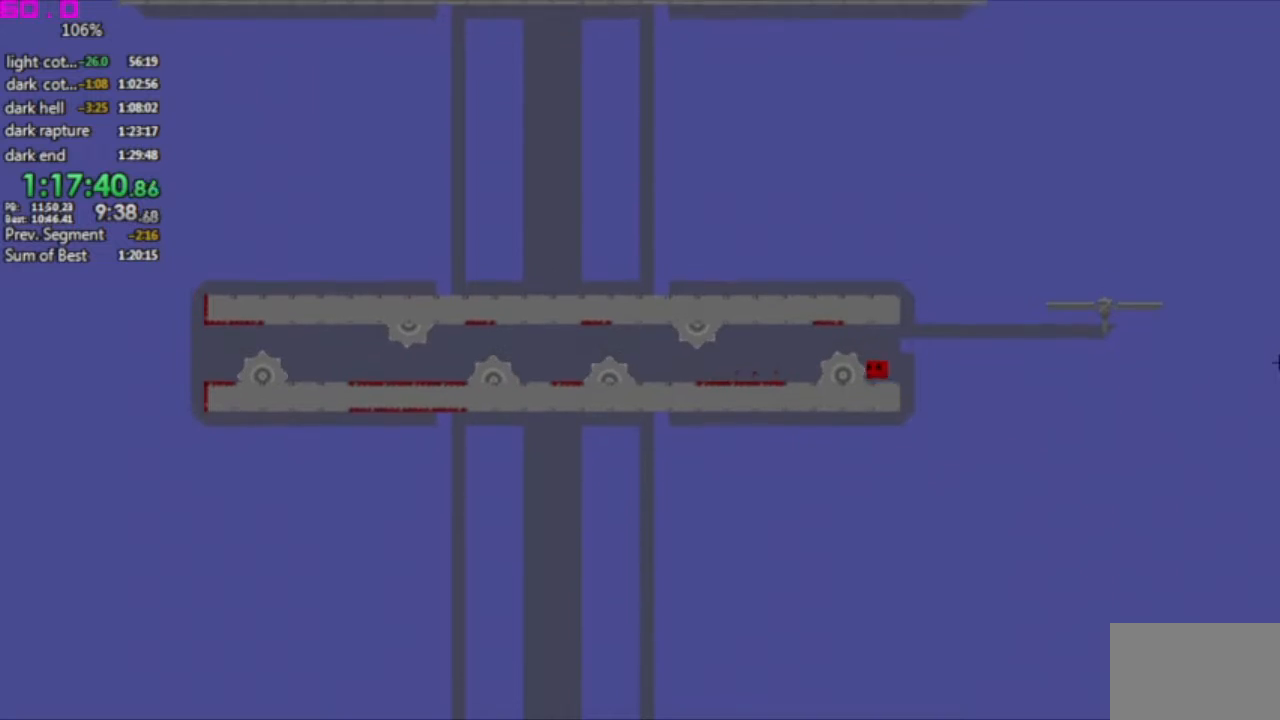
{"keys": ["left"], "events": [[83, "right", "down"], [367, "left", "down"], [467, "right", "up"]]}
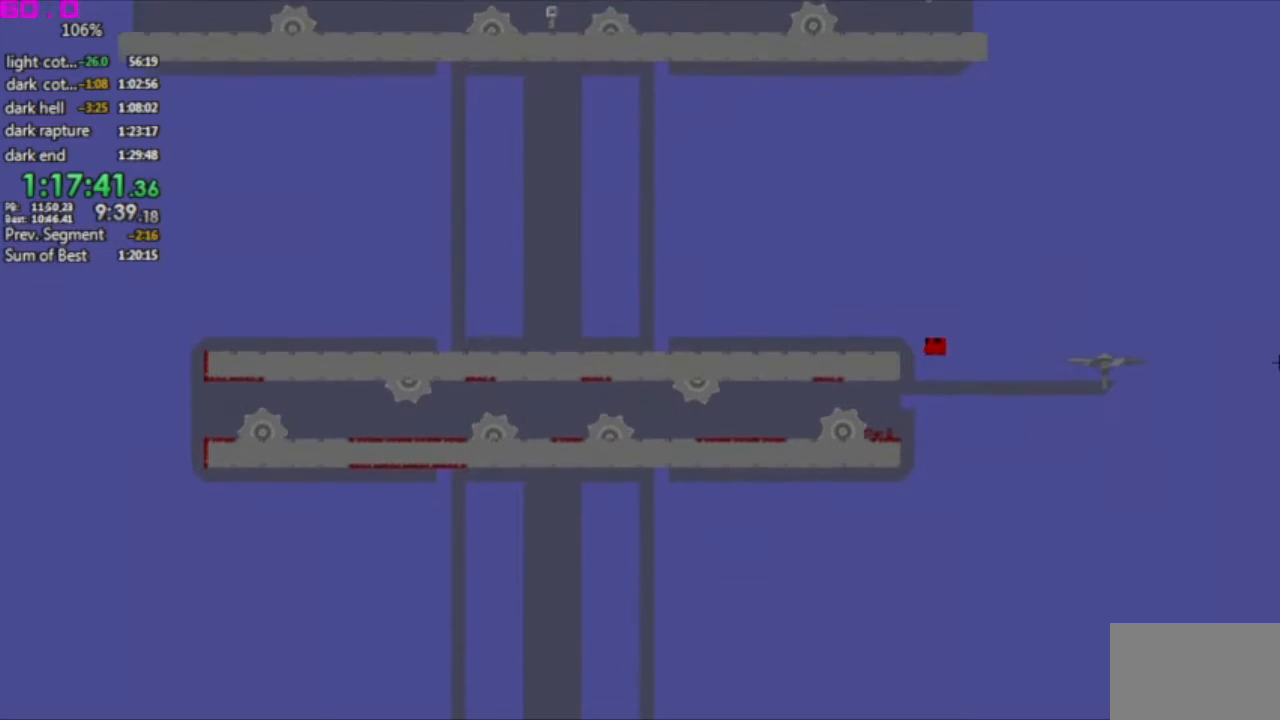
{"keys": ["right"], "events": [[250, "left", "up"], [333, "right", "down"], [383, "right", "up"], [483, "right", "down"]]}
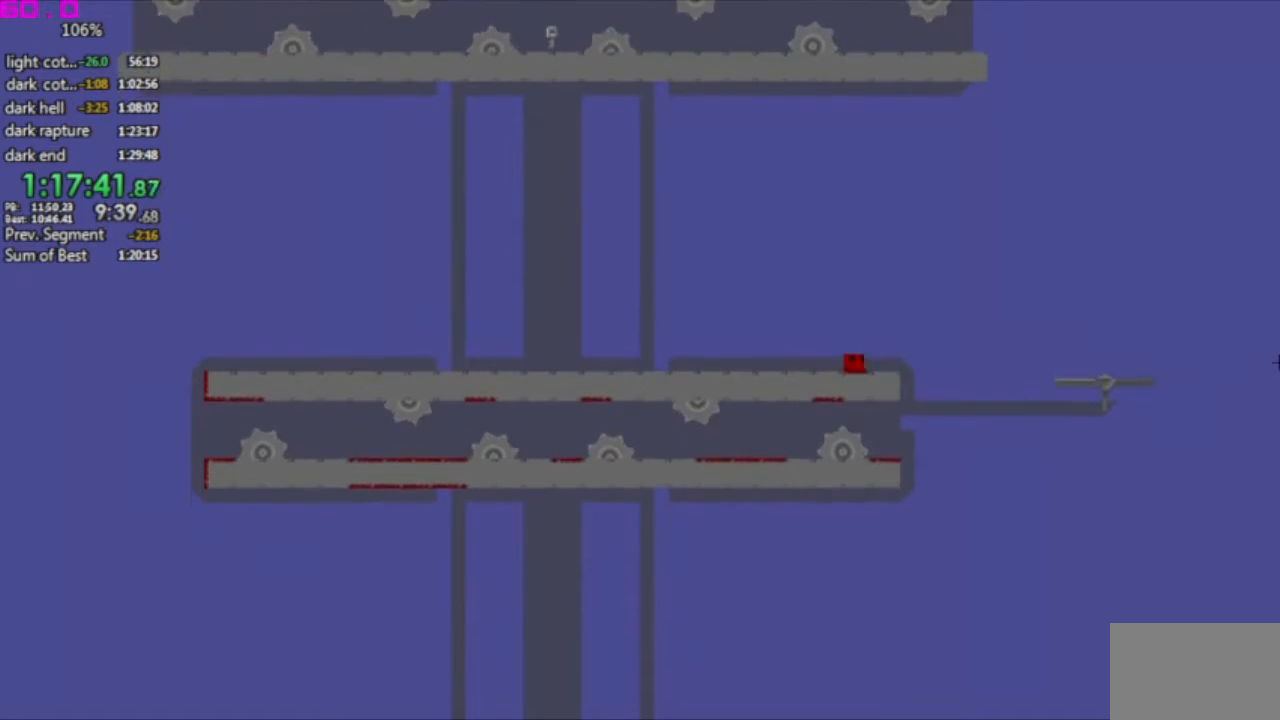
{"keys": ["right"], "events": []}
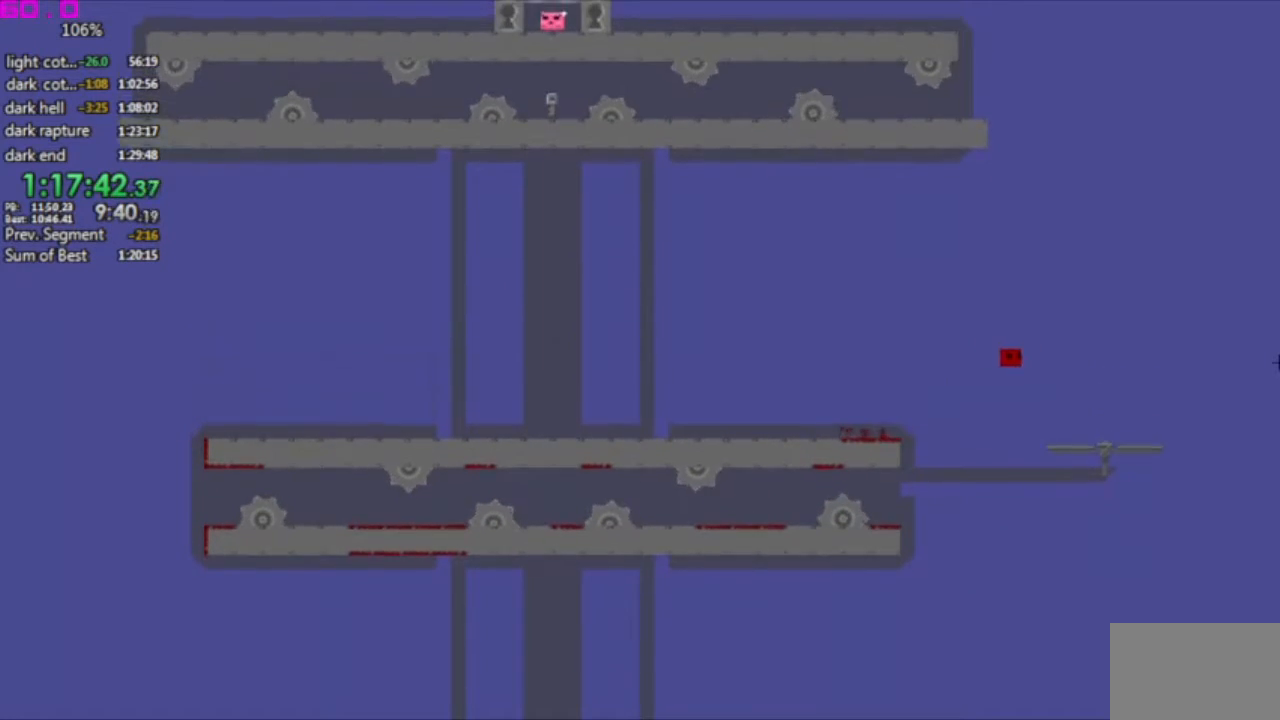
{"keys": [], "events": [[133, "left", "down"], [133, "right", "up"], [283, "left", "up"], [367, "left", "down"], [467, "left", "up"]]}
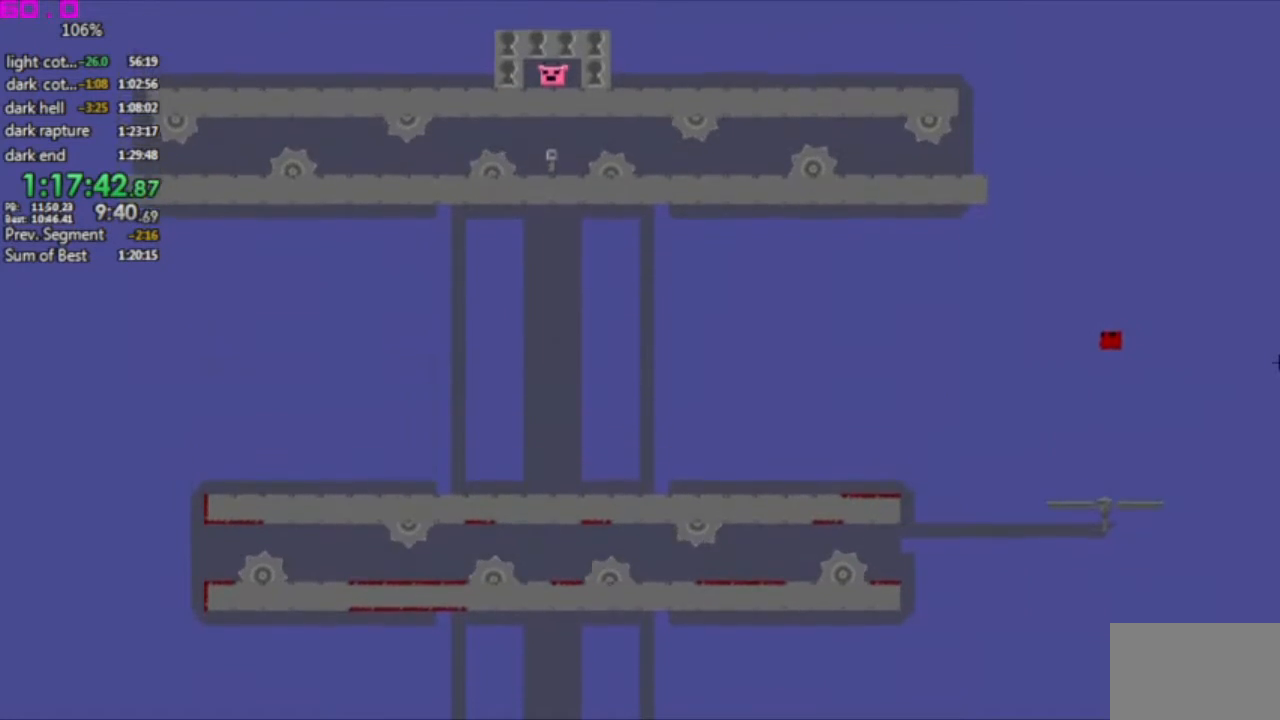
{"keys": ["left"], "events": [[50, "left", "down"], [150, "left", "up"], [250, "left", "down"]]}
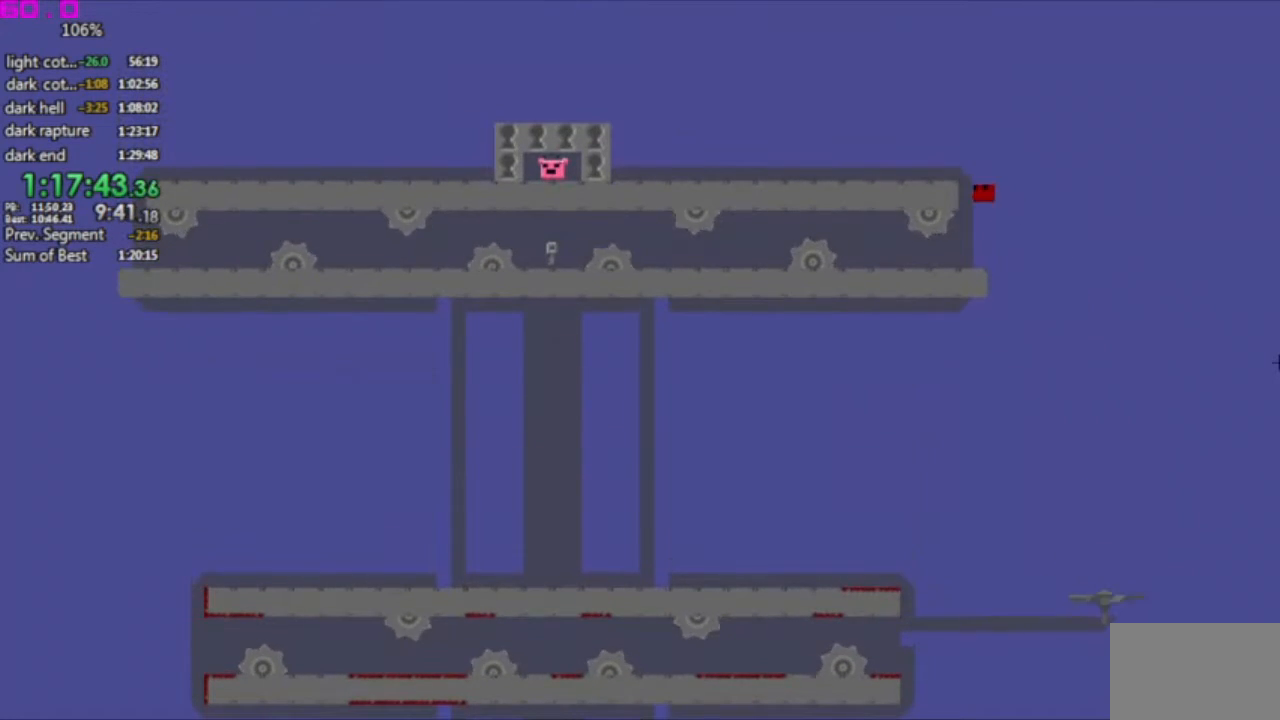
{"keys": [], "events": [[267, "left", "up"], [400, "left", "down"], [483, "left", "up"]]}
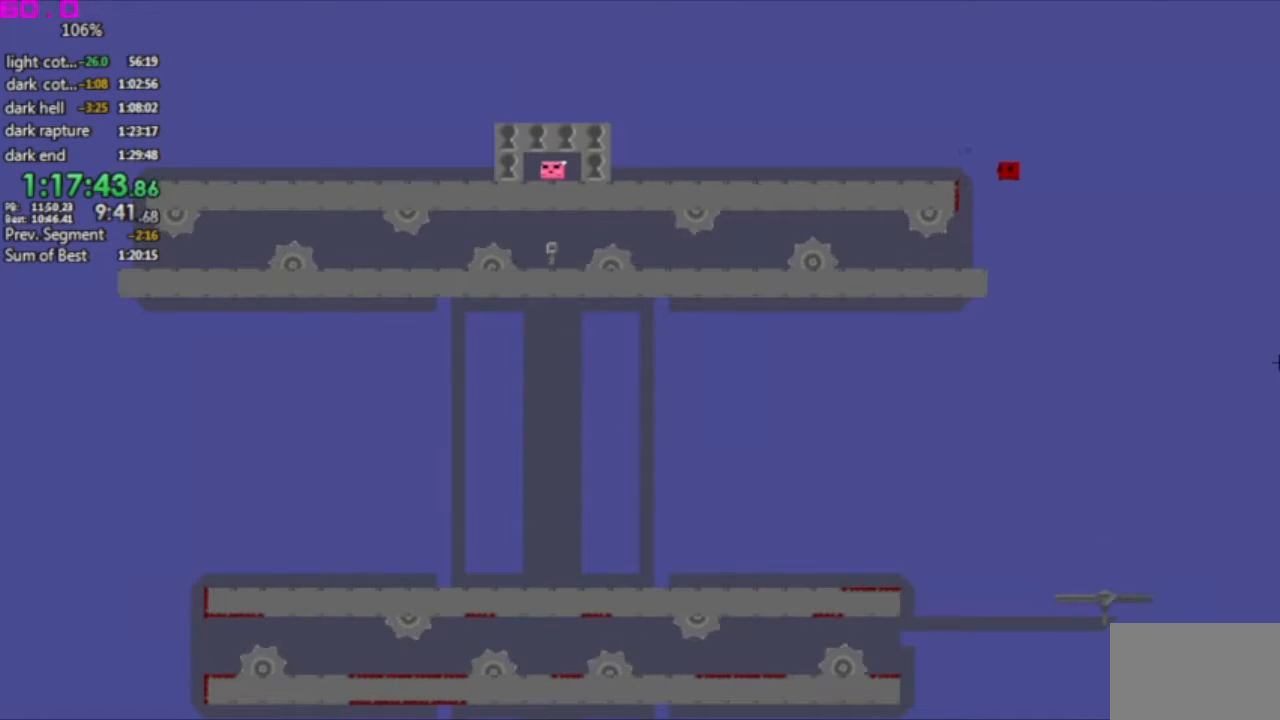
{"keys": ["left"], "events": [[83, "left", "down"], [233, "left", "up"], [367, "left", "down"]]}
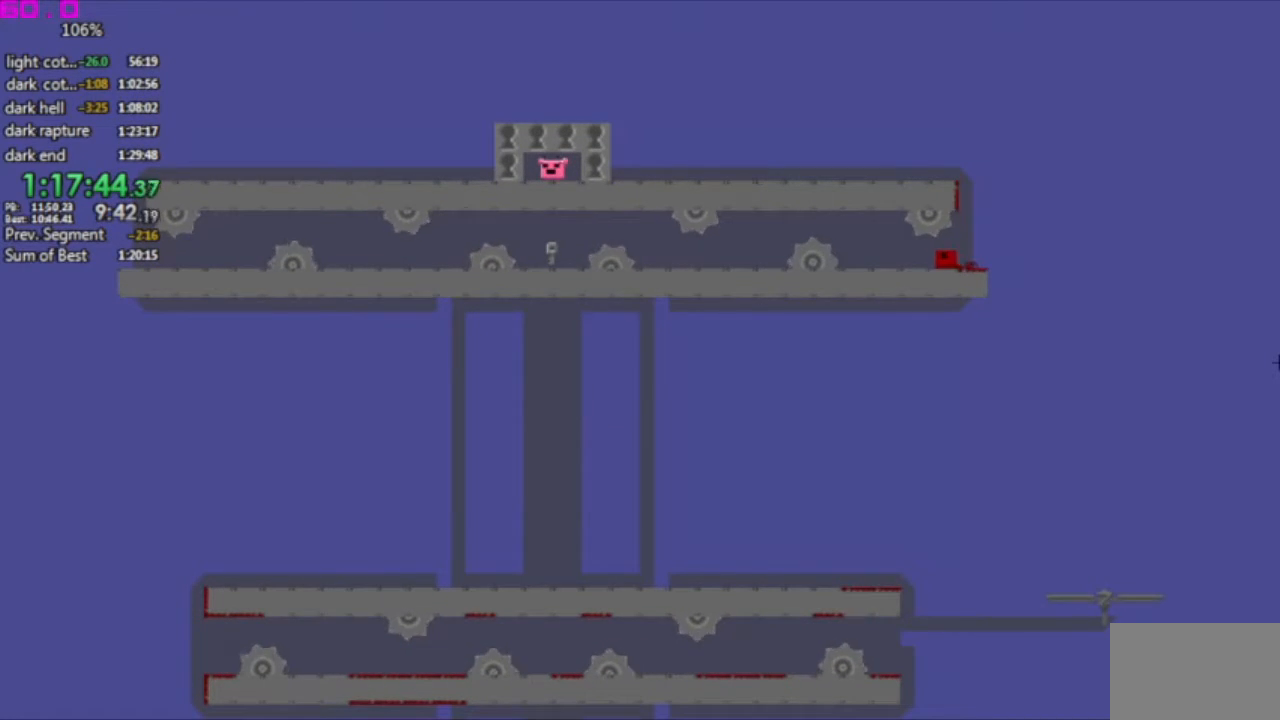
{"keys": ["left"], "events": [[333, "left", "up"], [333, "right", "down"], [433, "left", "down"], [467, "right", "up"]]}
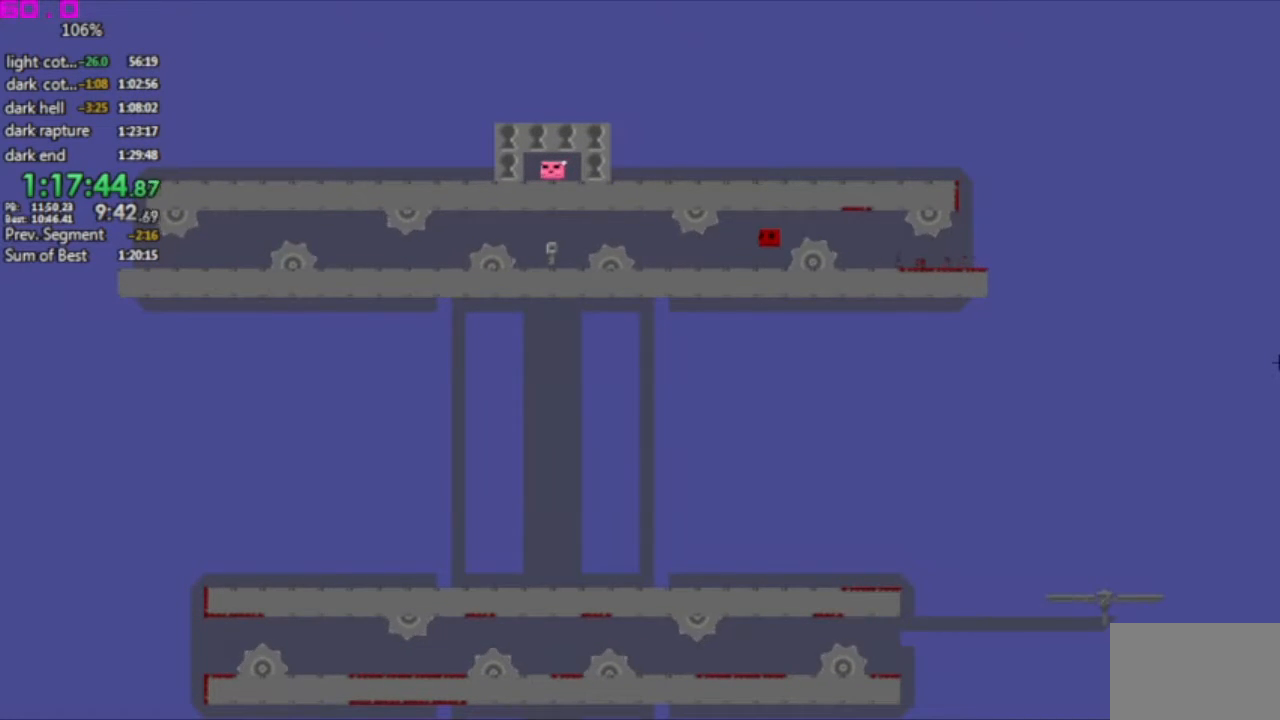
{"keys": ["left"], "events": [[67, "left", "up"], [250, "left", "down"]]}
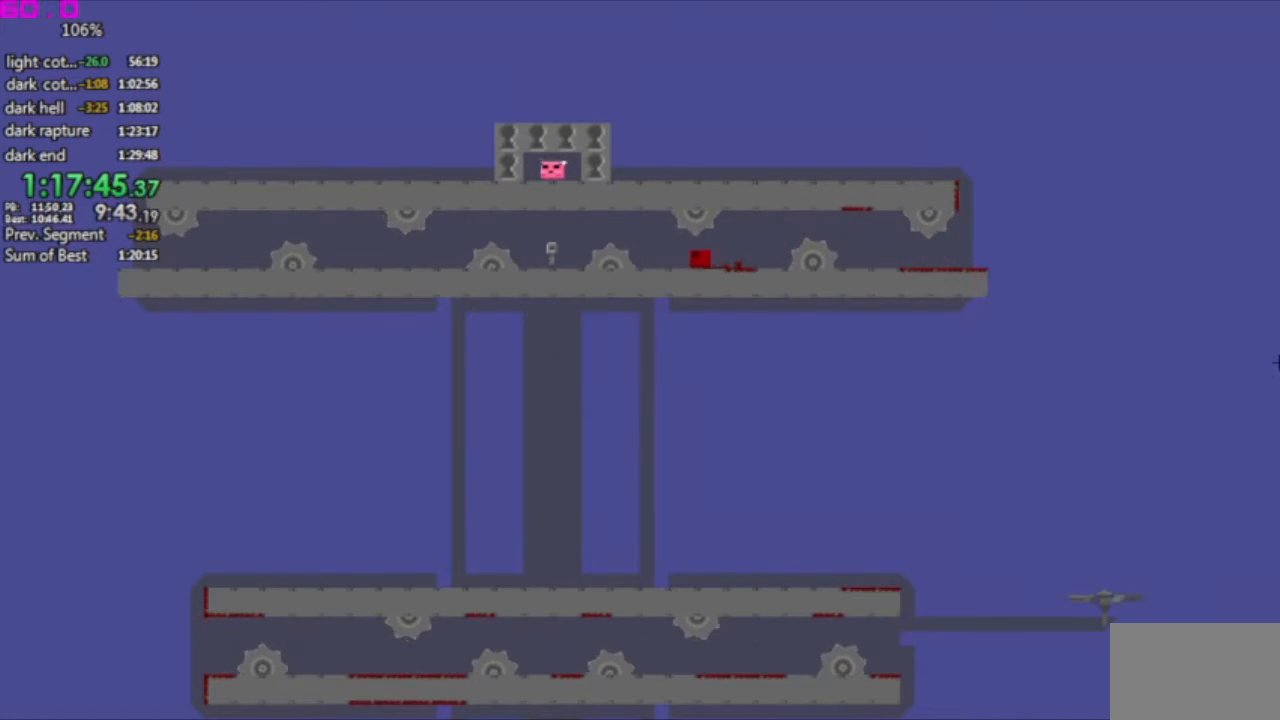
{"keys": [], "events": [[217, "left", "up"], [267, "right", "down"], [450, "right", "up"]]}
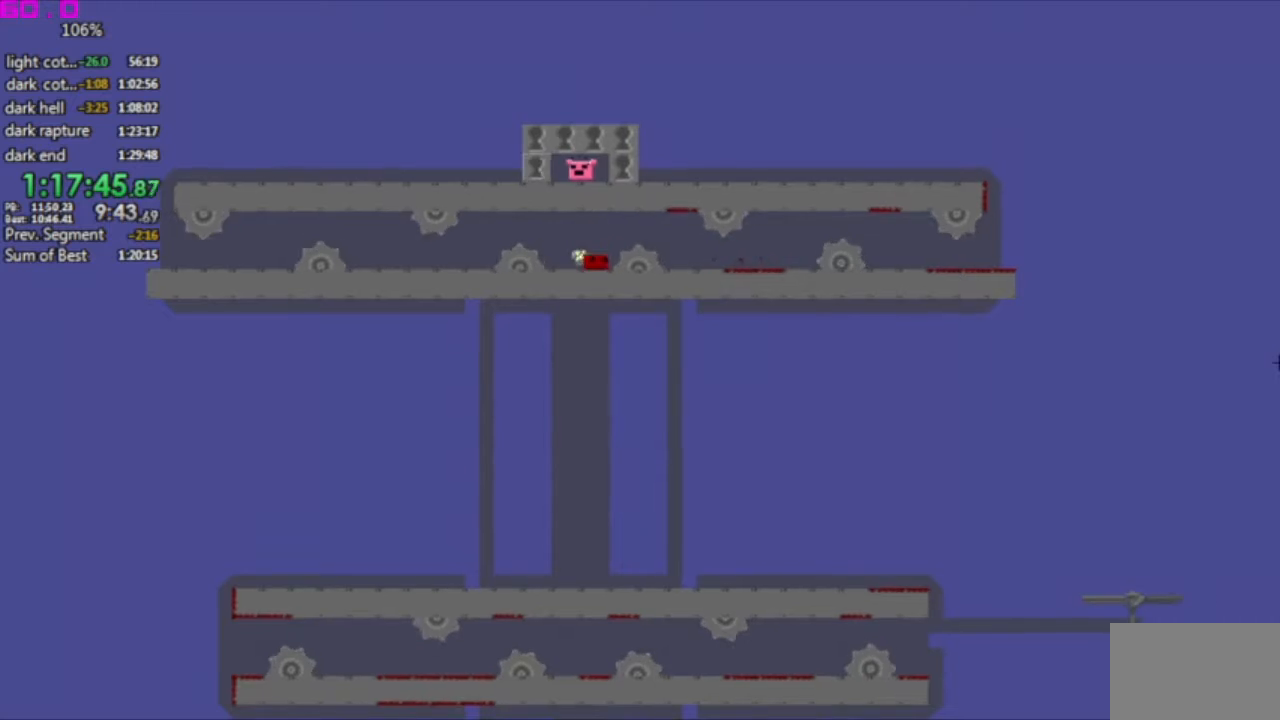
{"keys": ["right"], "events": [[183, "right", "down"]]}
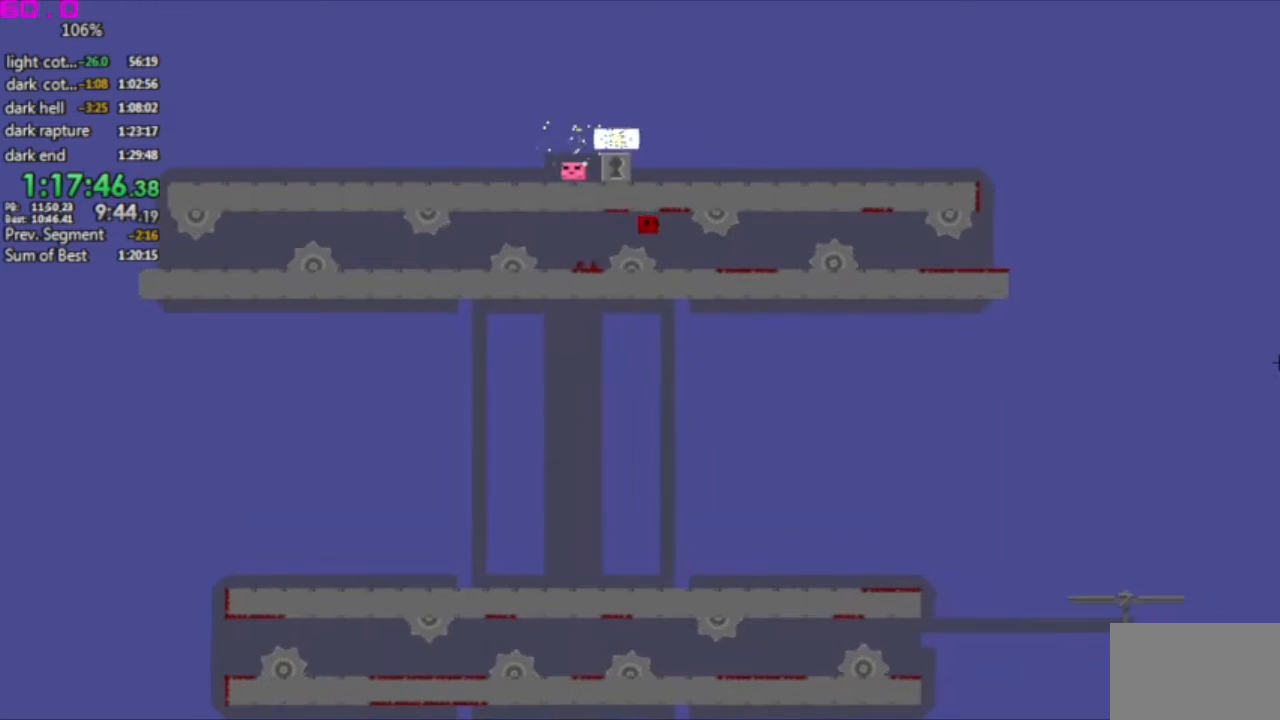
{"keys": ["right"], "events": [[200, "right", "up"], [350, "right", "down"]]}
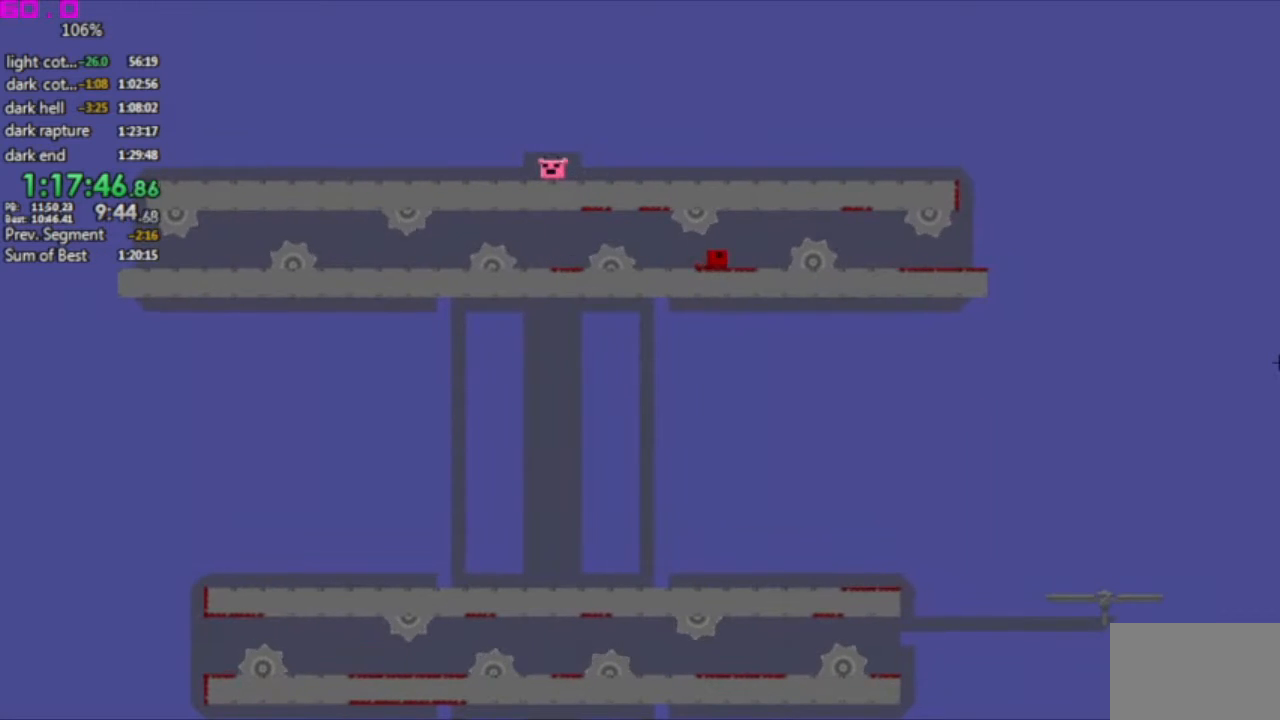
{"keys": ["right"], "events": []}
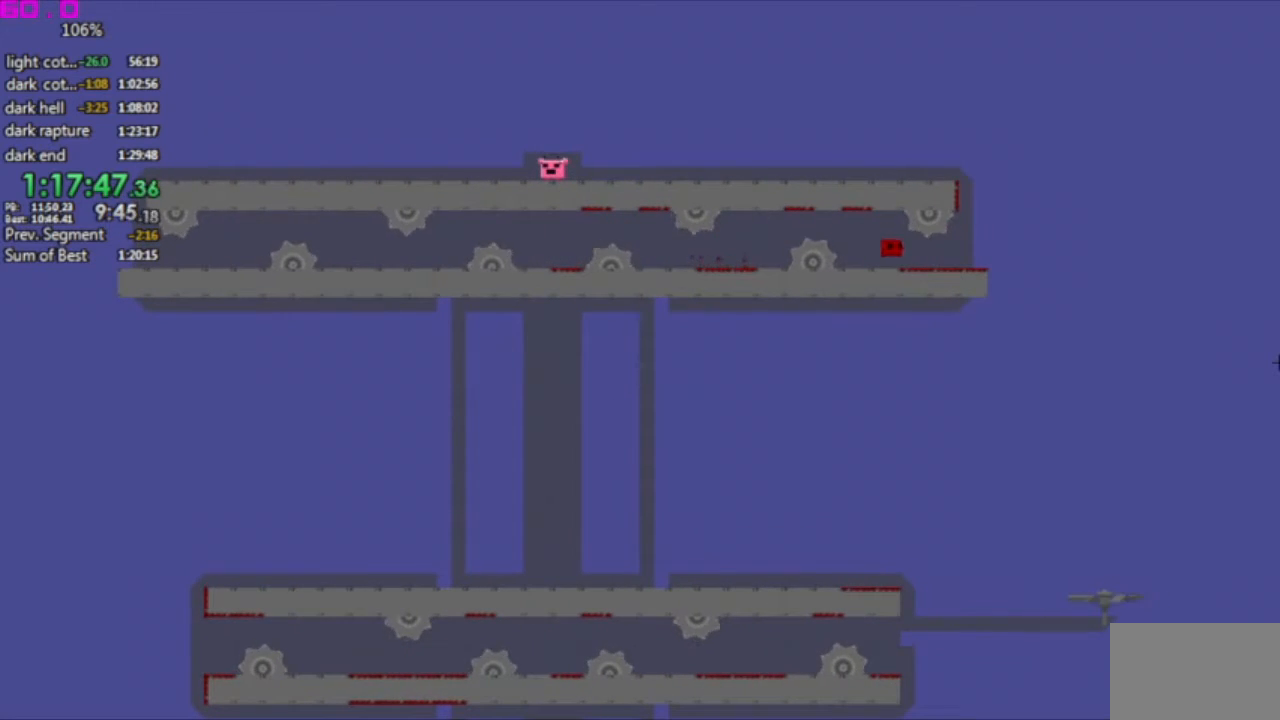
{"keys": ["left"], "events": [[133, "left", "down"], [183, "right", "up"]]}
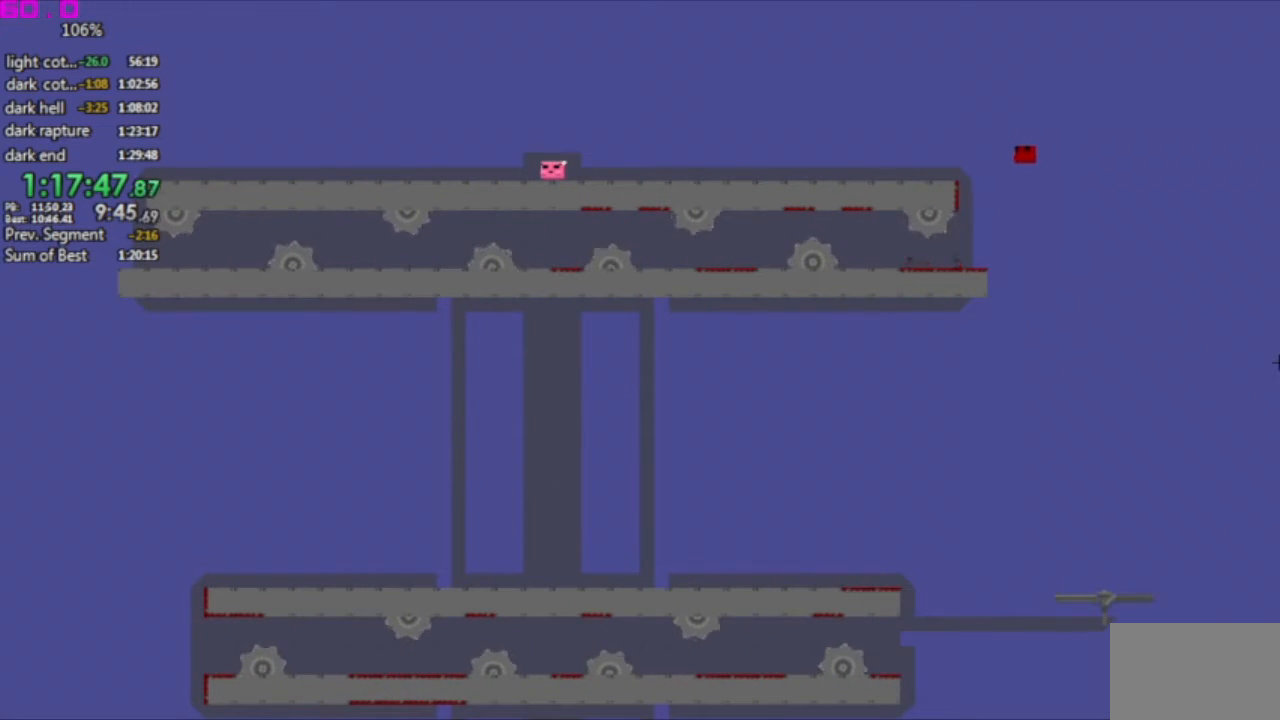
{"keys": ["left"], "events": []}
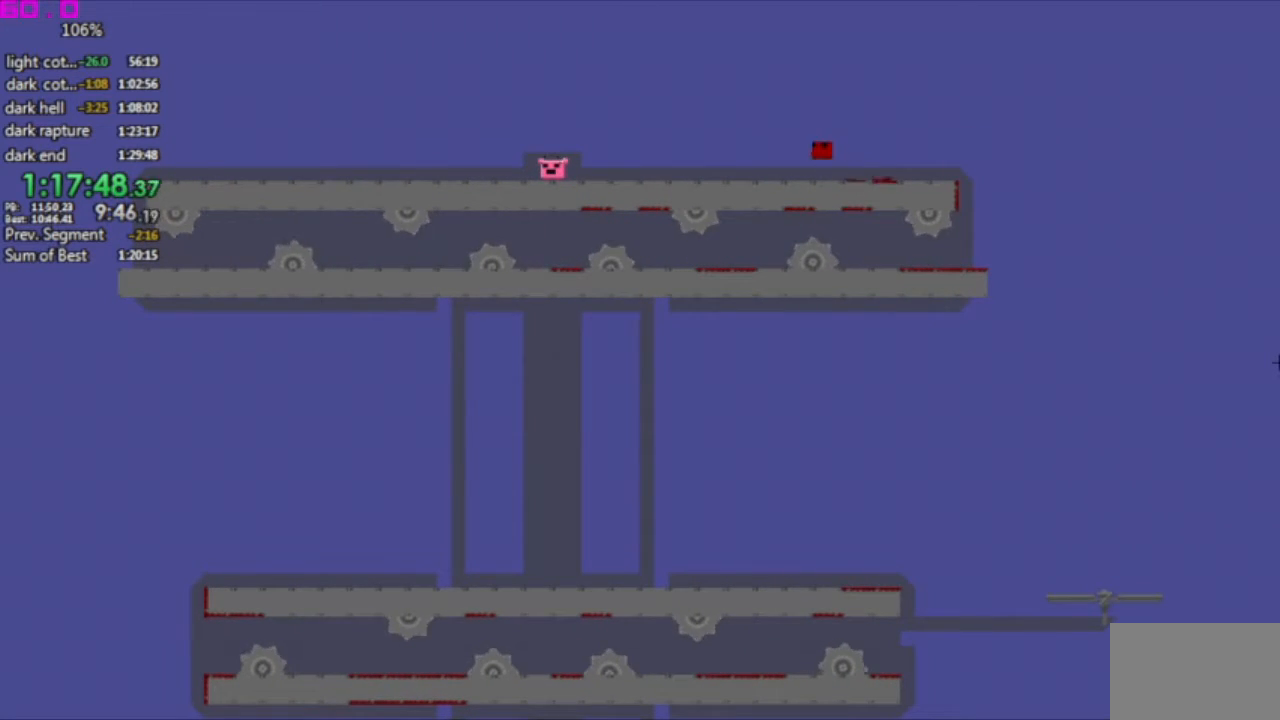
{"keys": ["left"], "events": []}
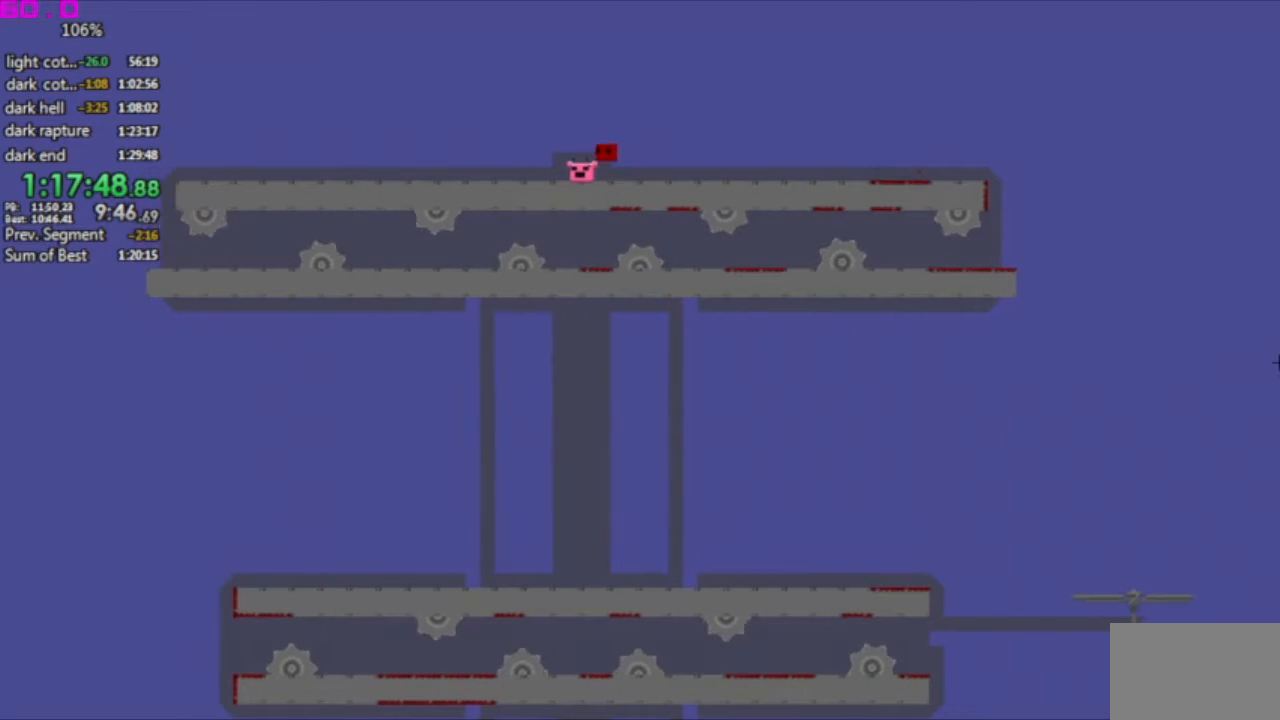
{"keys": [], "events": [[50, "left", "up"]]}
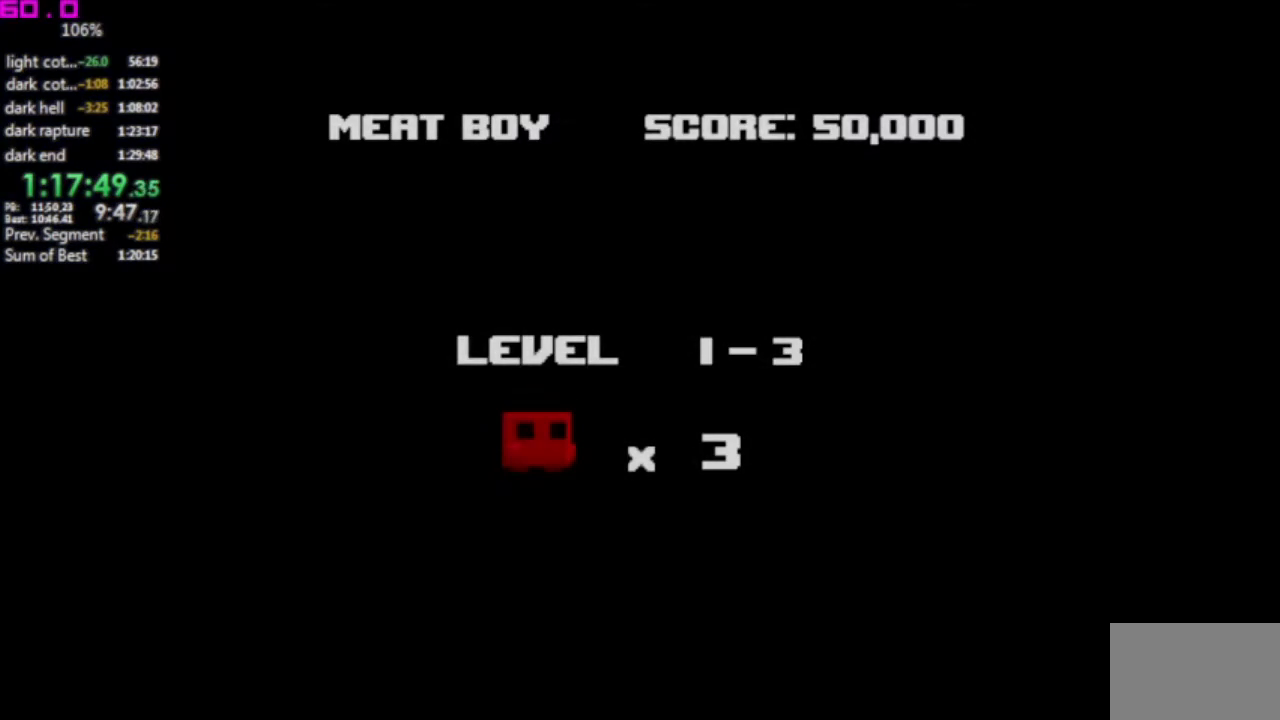
{"keys": [], "events": []}
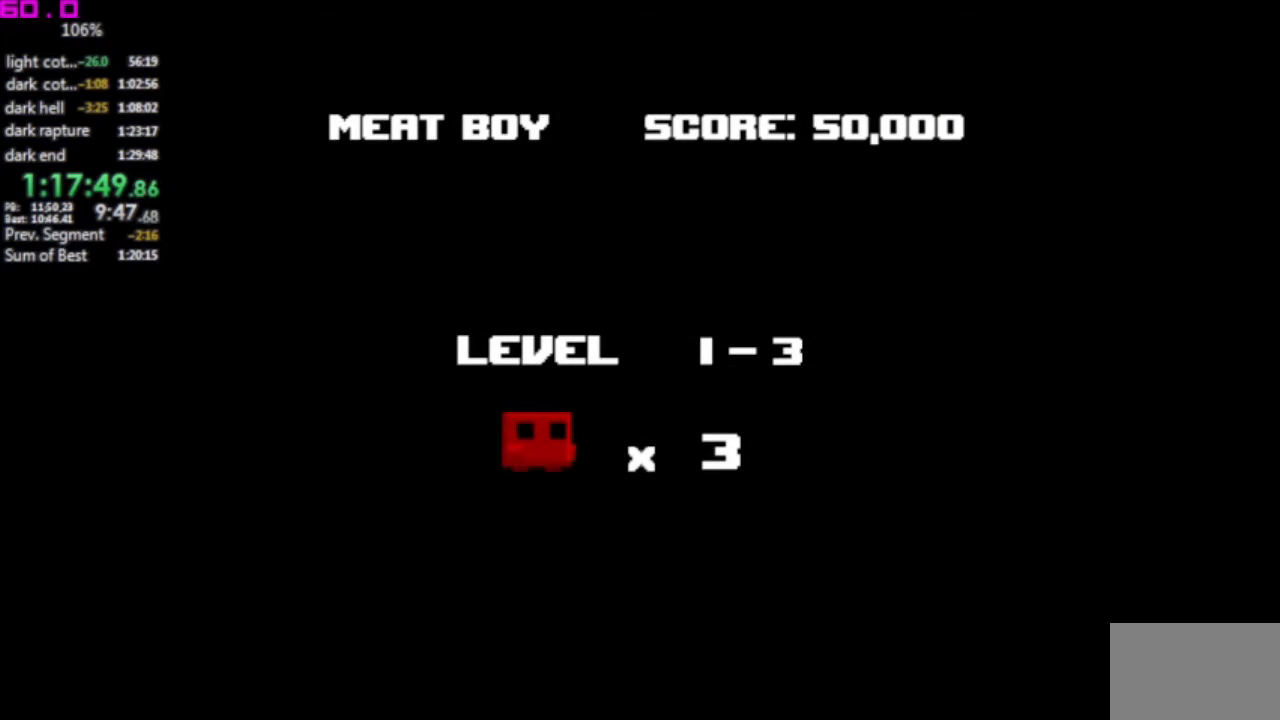
{"keys": [], "events": []}
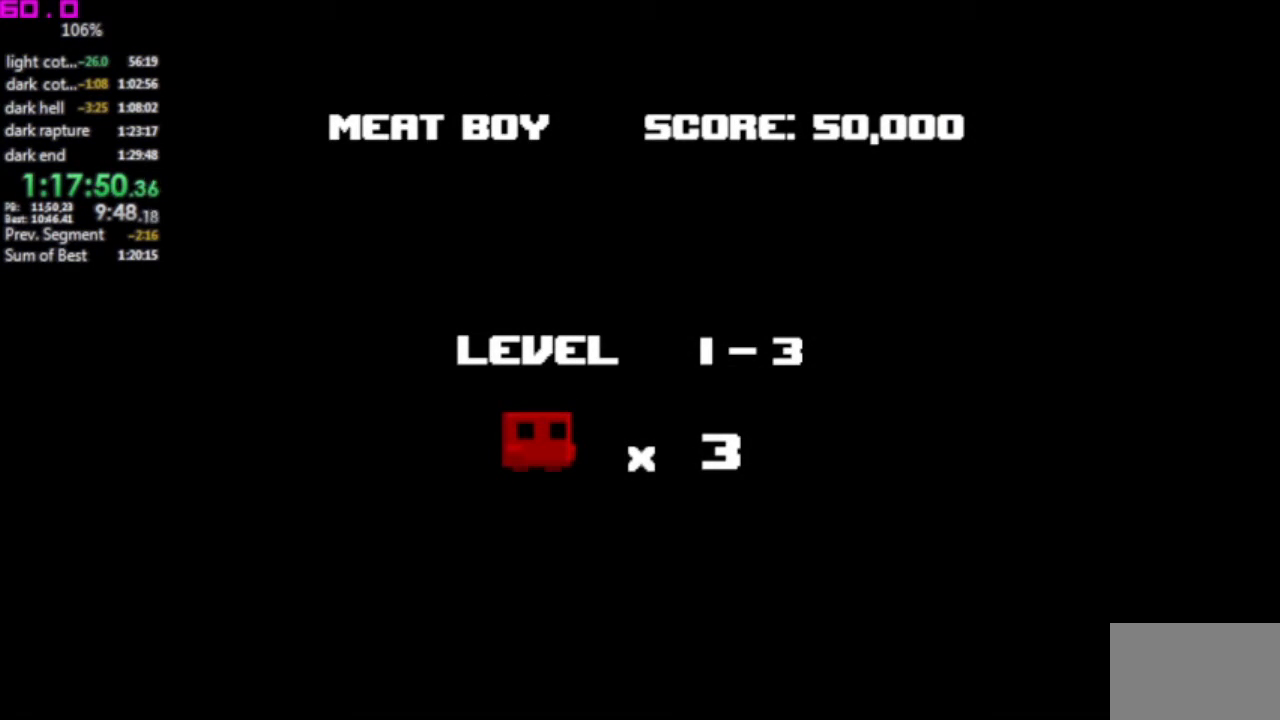
{"keys": ["right"], "events": [[83, "right", "down"]]}
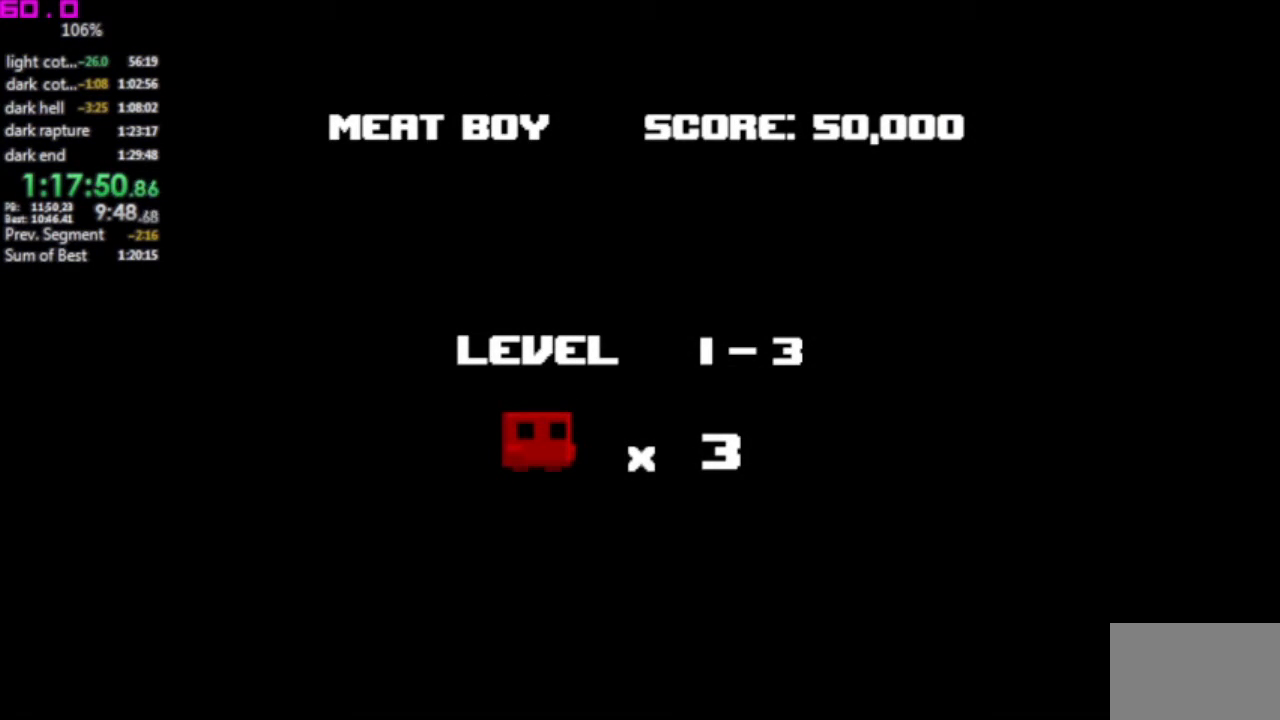
{"keys": ["right"], "events": []}
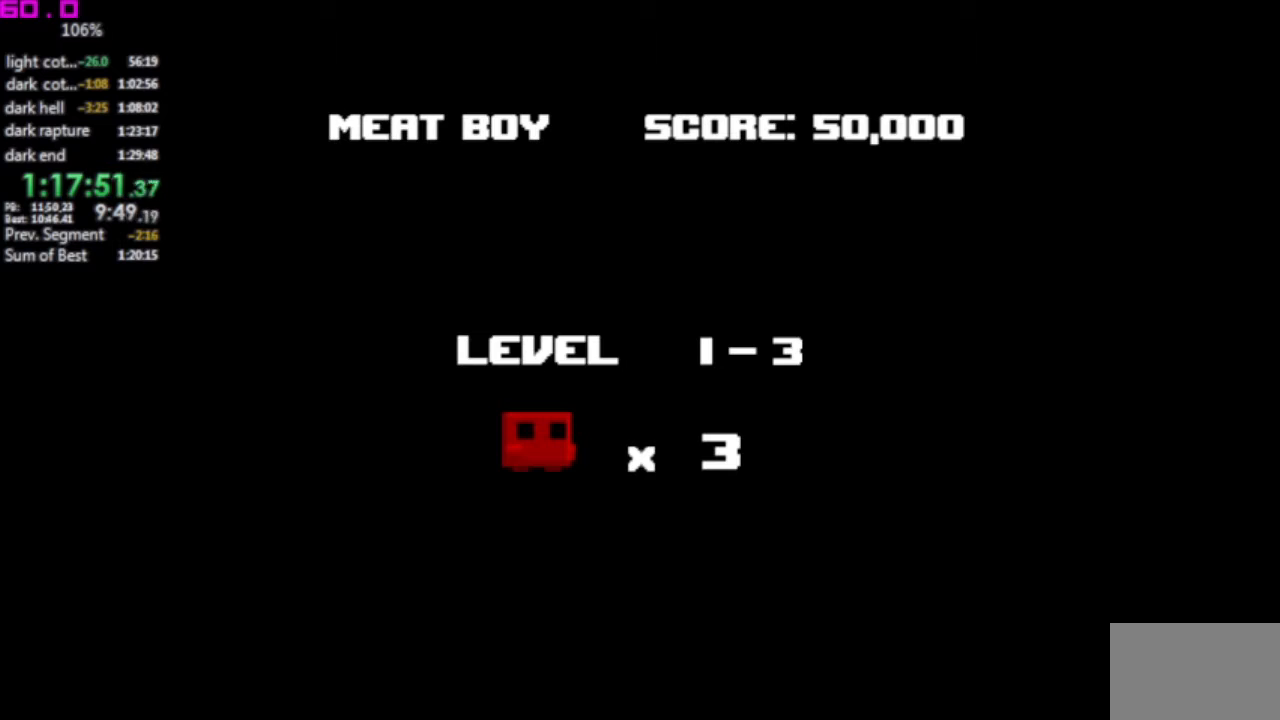
{"keys": ["right"], "events": []}
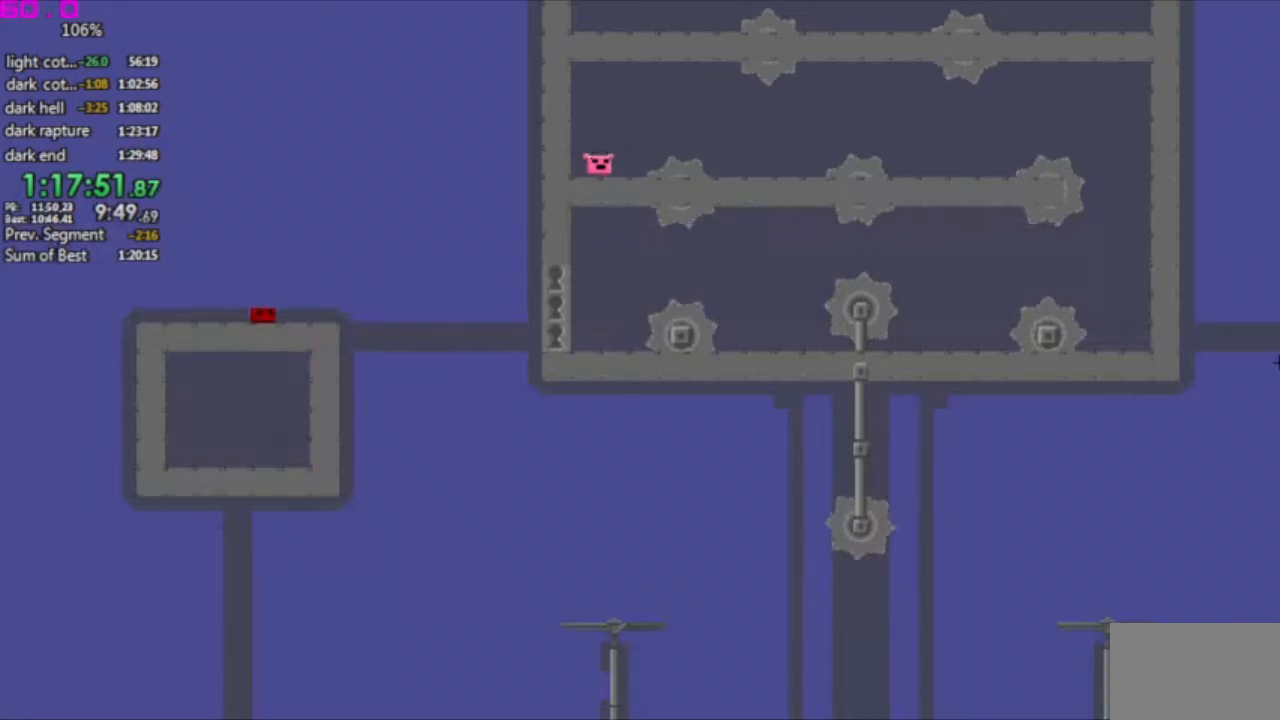
{"keys": ["right"], "events": []}
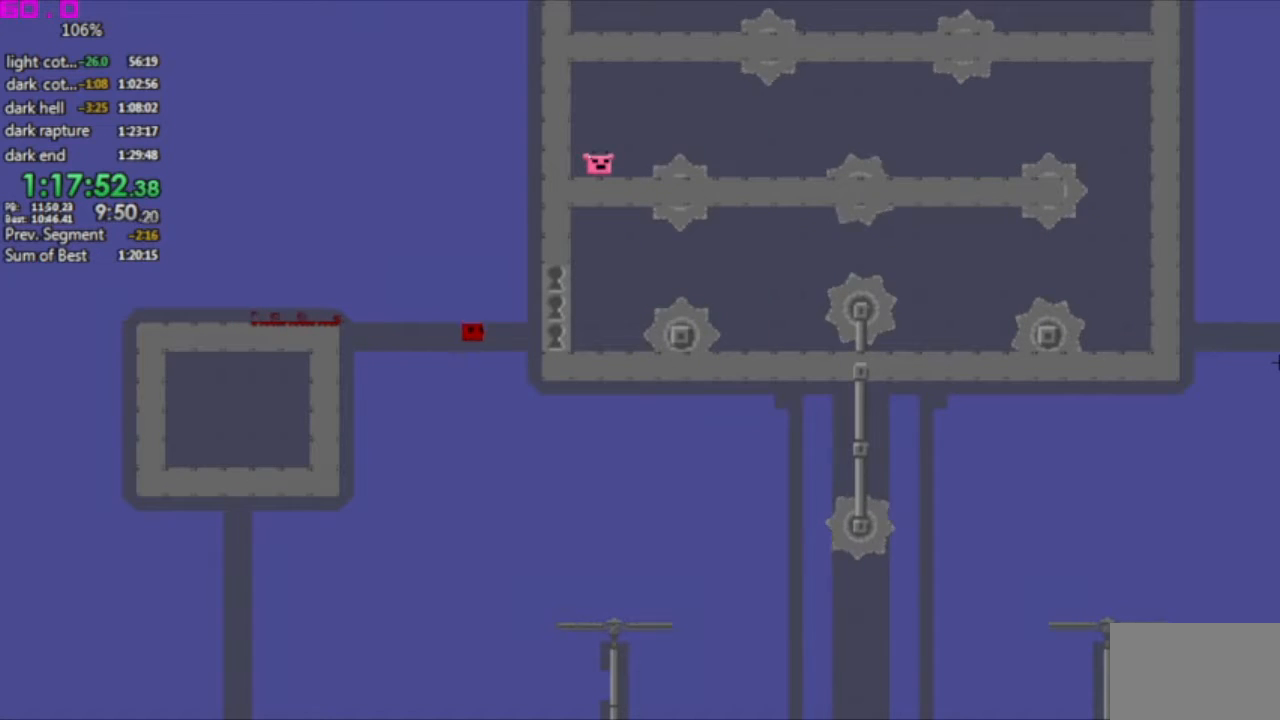
{"keys": ["right"], "events": []}
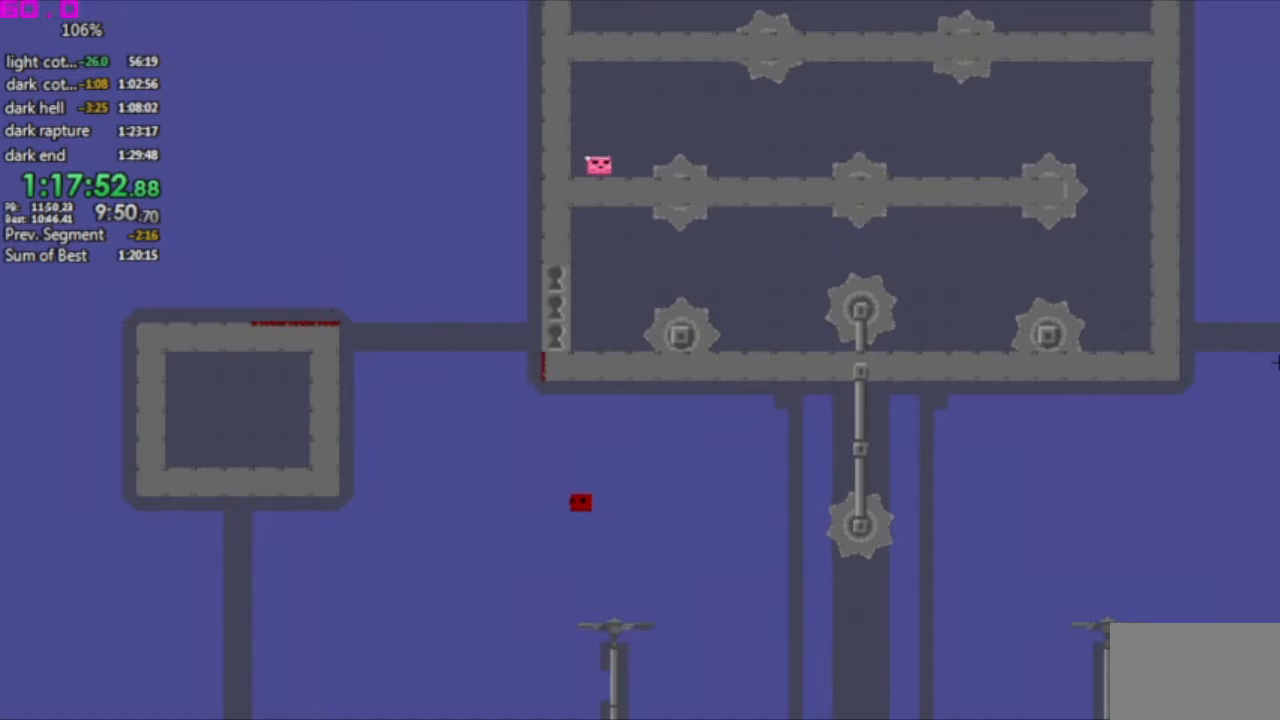
{"keys": ["right"], "events": [[17, "left", "down"], [17, "right", "up"], [217, "left", "up"], [267, "right", "down"]]}